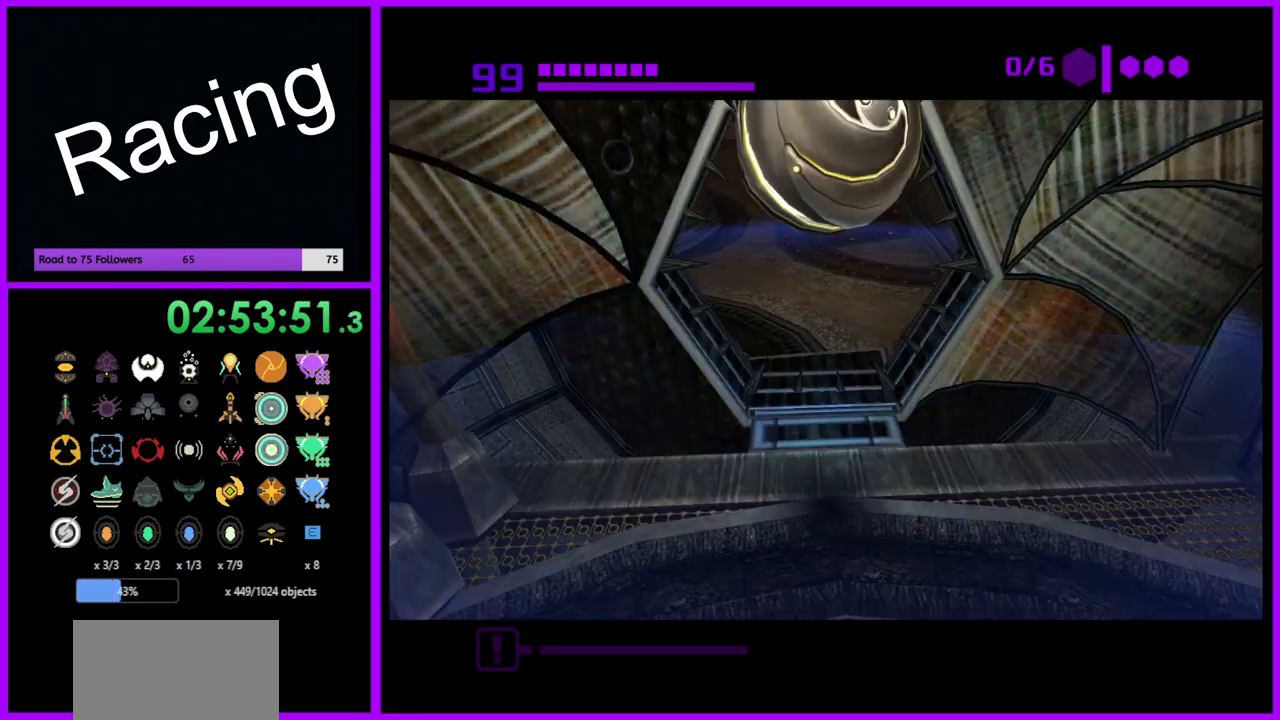
Gameplay with a controller (Nintendo layout); each line is a JSON object with the inputs held at the frame after it. "events" lists button and stick changes between this image and that frame as [ms after this image, input, new state], when the widget could be followed in between. Not read: L3 R3.
{"buttons": ["B"], "left_stick": "up", "right_stick": "center", "events": [[17, "left_stick", "up"]]}
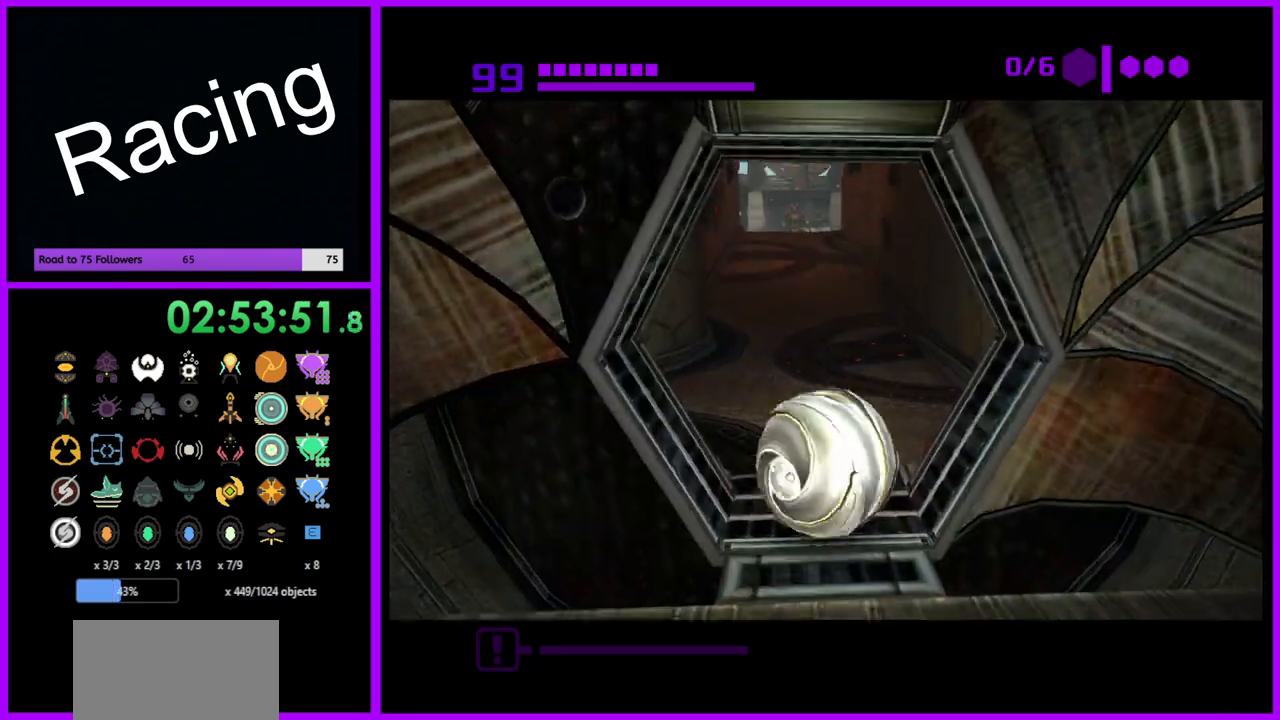
{"buttons": [], "left_stick": "up", "right_stick": "center", "events": [[267, "B", "up"]]}
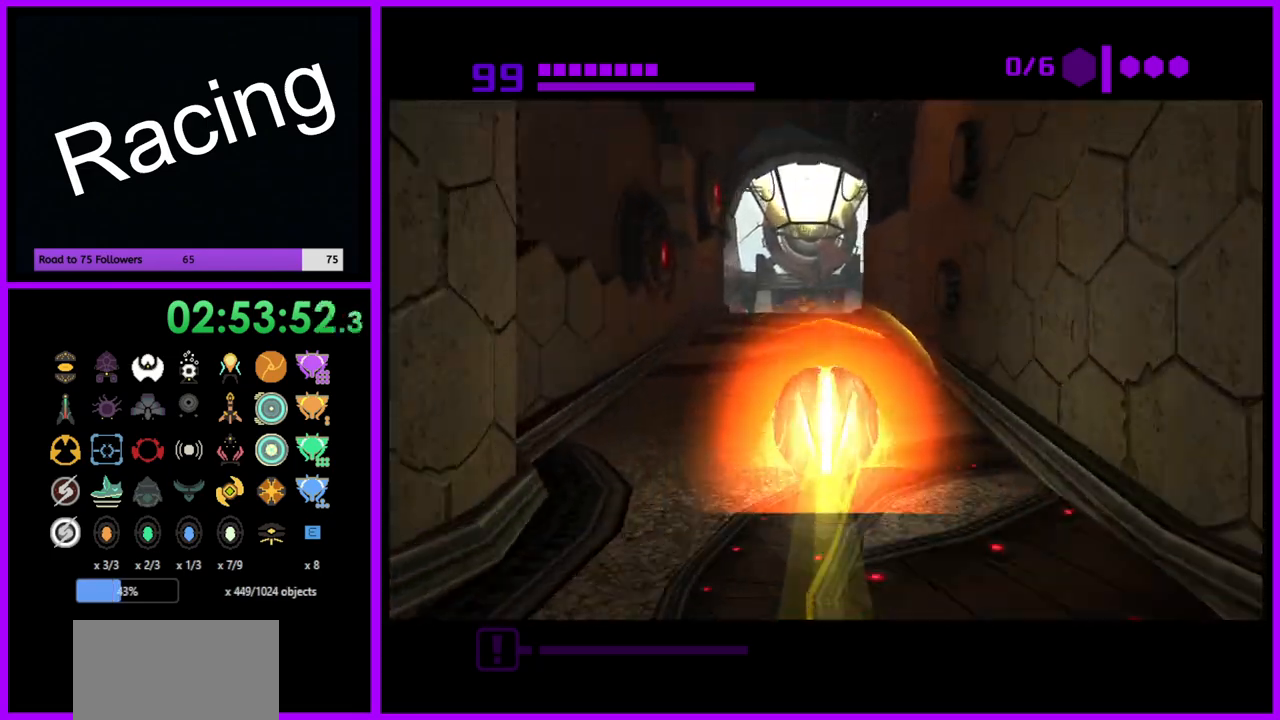
{"buttons": ["B"], "left_stick": "up", "right_stick": "center", "events": [[33, "B", "down"]]}
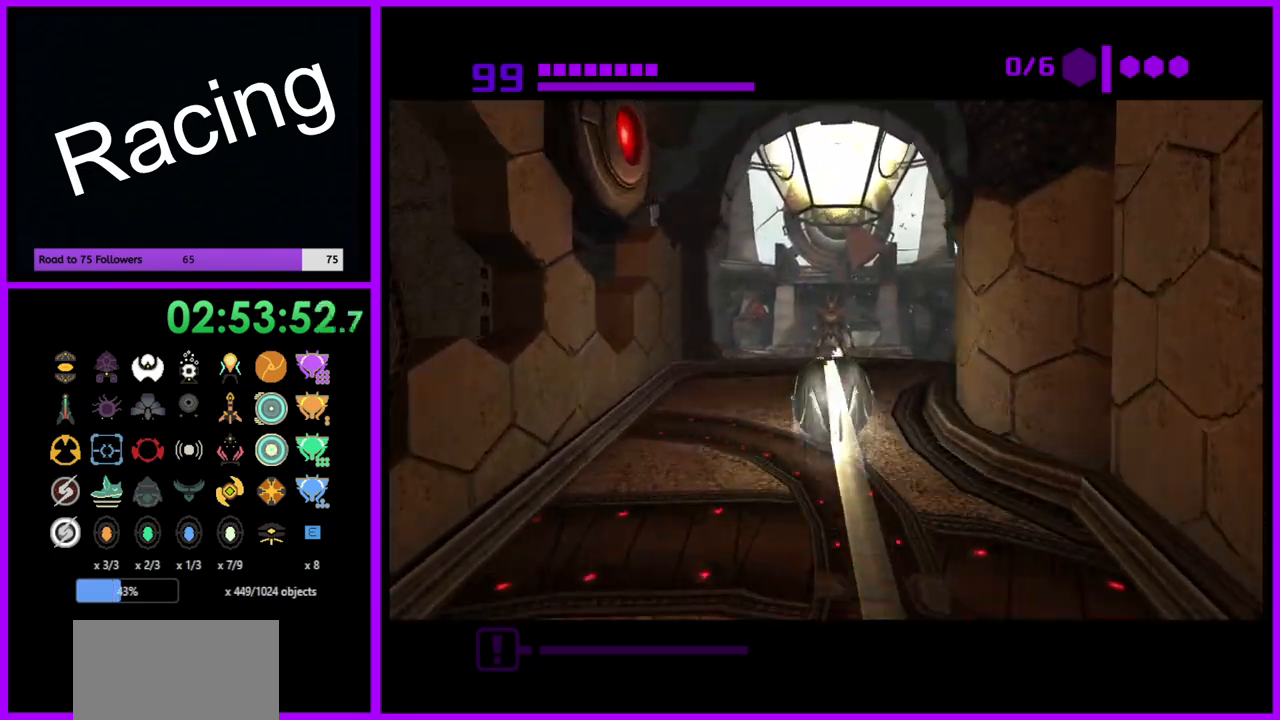
{"buttons": [], "left_stick": "up", "right_stick": "center", "events": [[450, "B", "up"]]}
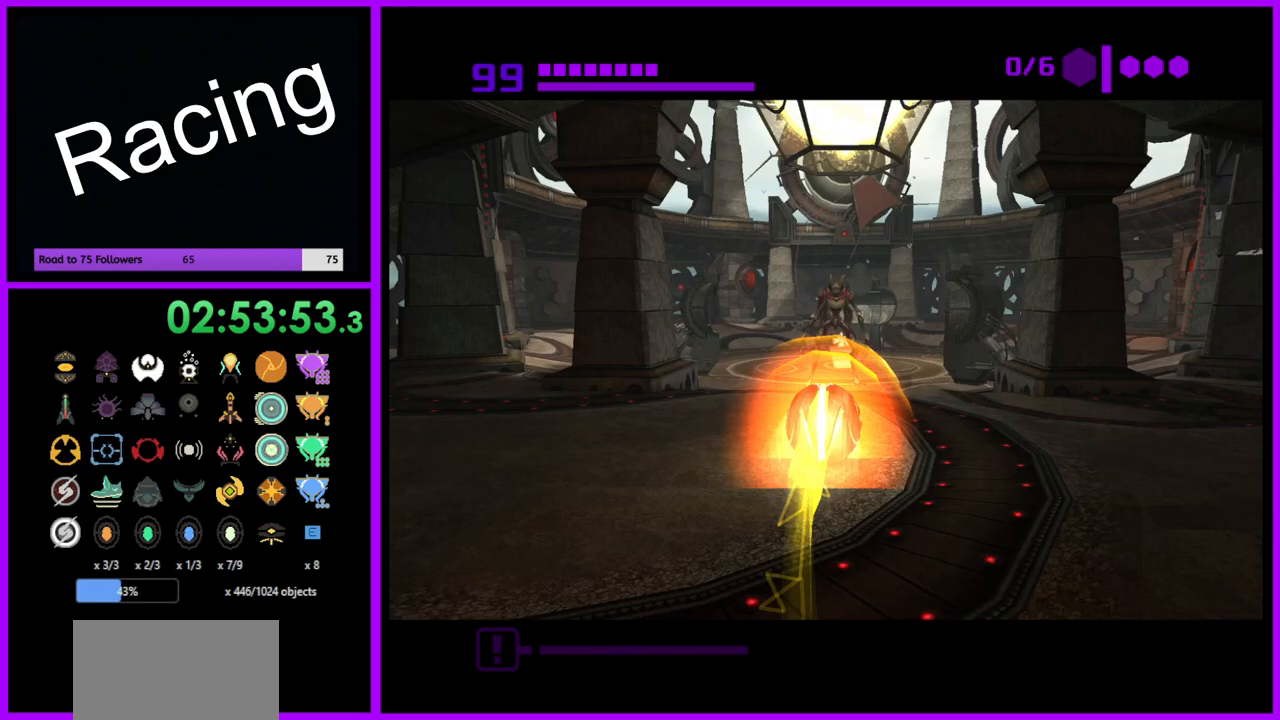
{"buttons": [], "left_stick": "up", "right_stick": "center", "events": [[250, "left_stick", "up-right"], [350, "left_stick", "up"]]}
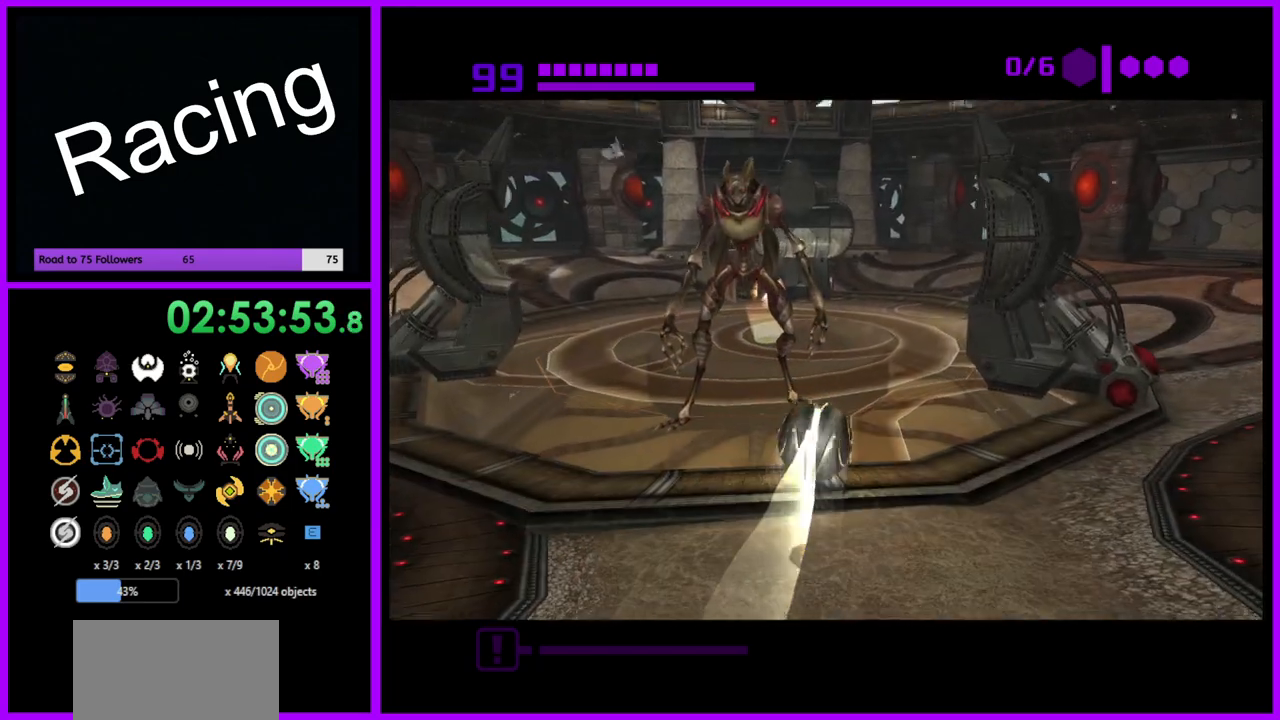
{"buttons": [], "left_stick": "up", "right_stick": "center", "events": [[167, "left_stick", "up-left"], [417, "left_stick", "up"]]}
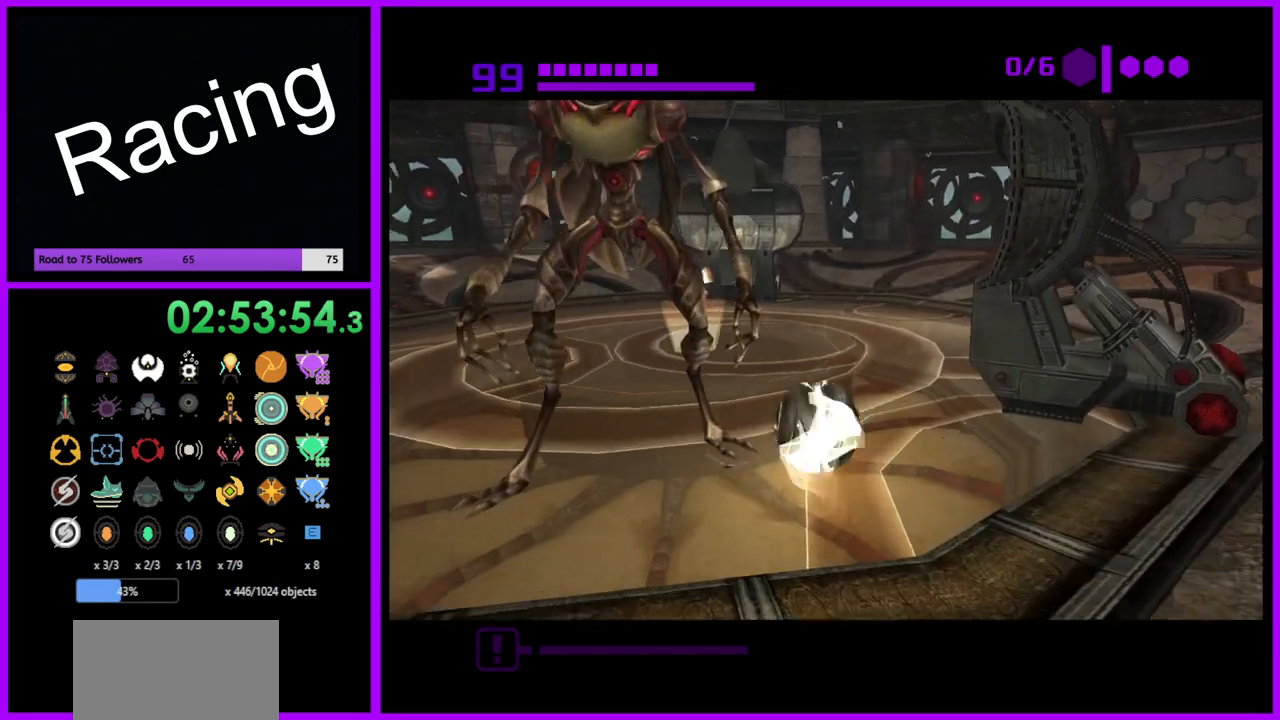
{"buttons": ["X"], "left_stick": "up", "right_stick": "center", "events": [[117, "left_stick", "up-left"], [383, "left_stick", "up"], [433, "X", "down"]]}
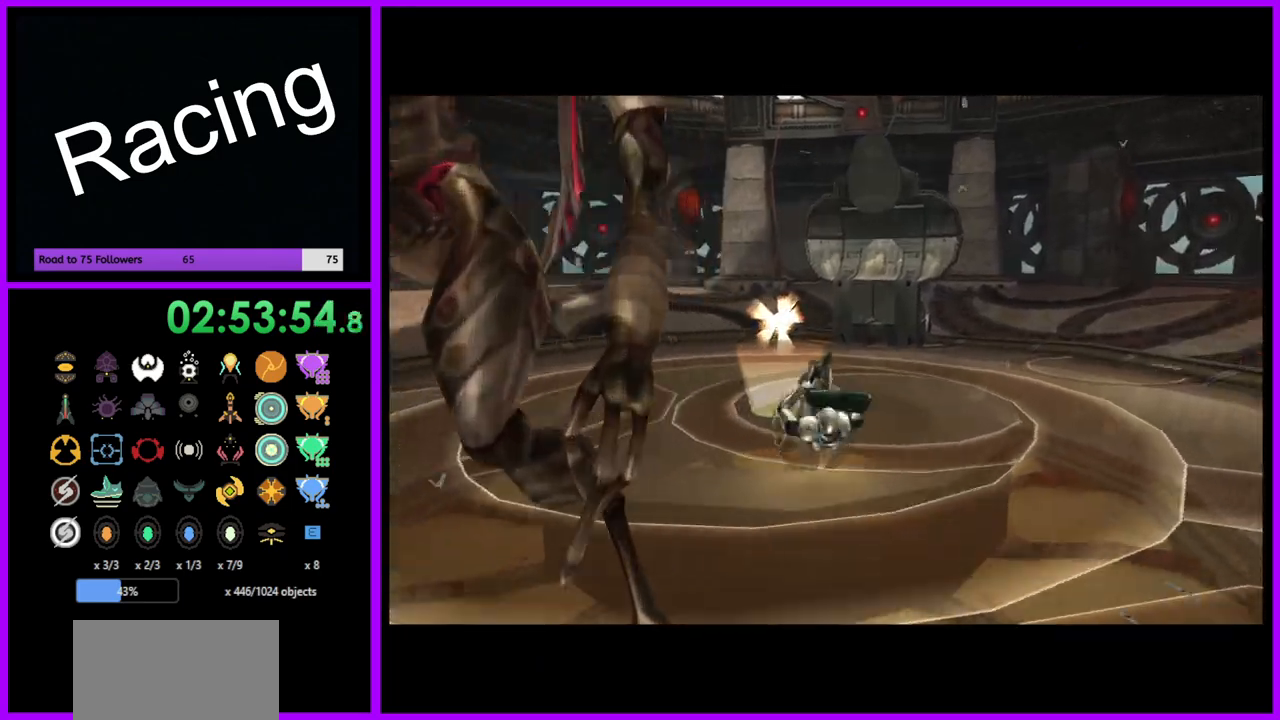
{"buttons": [], "left_stick": "center", "right_stick": "center", "events": [[50, "X", "up"], [267, "left_stick", "center"]]}
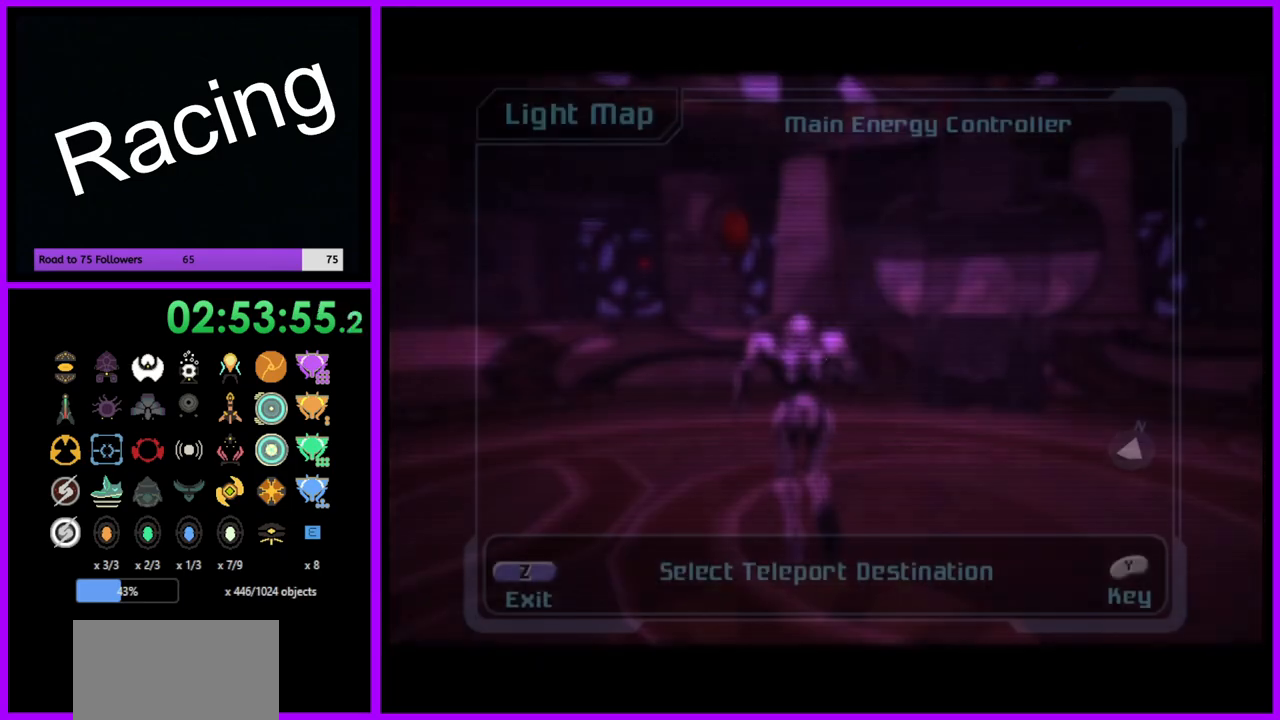
{"buttons": [], "left_stick": "center", "right_stick": "center", "events": []}
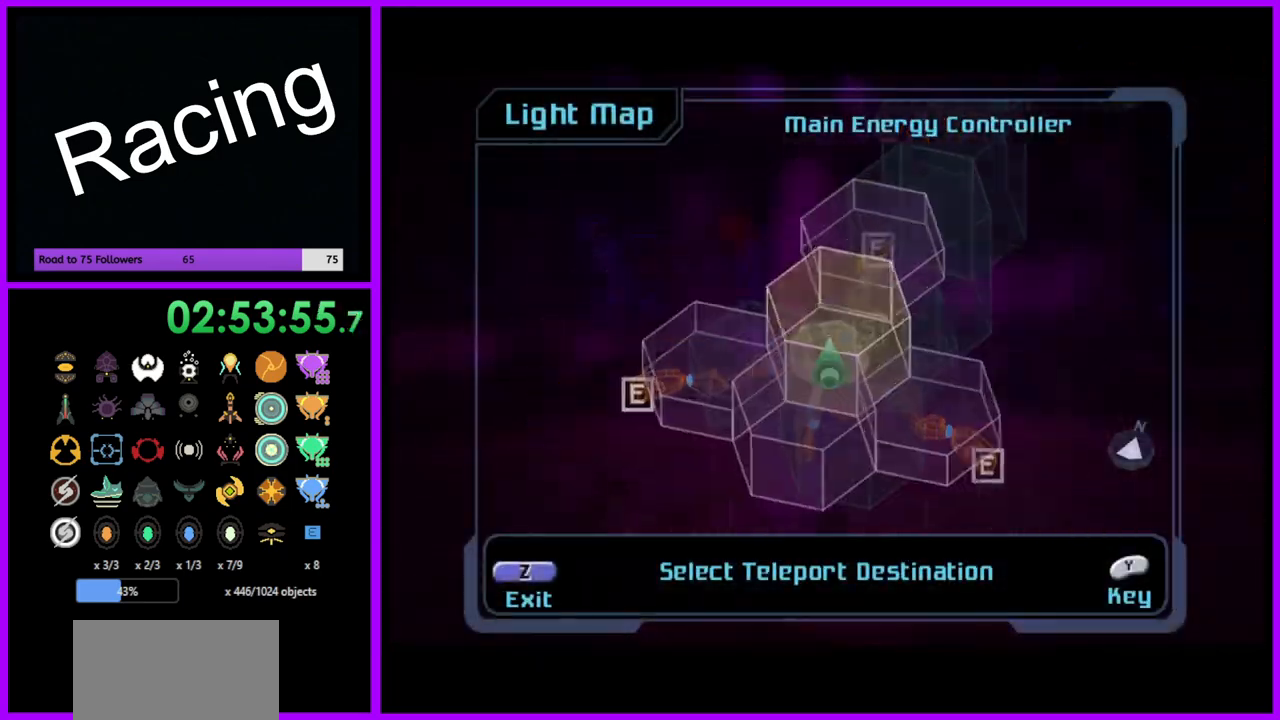
{"buttons": [], "left_stick": "center", "right_stick": "center", "events": []}
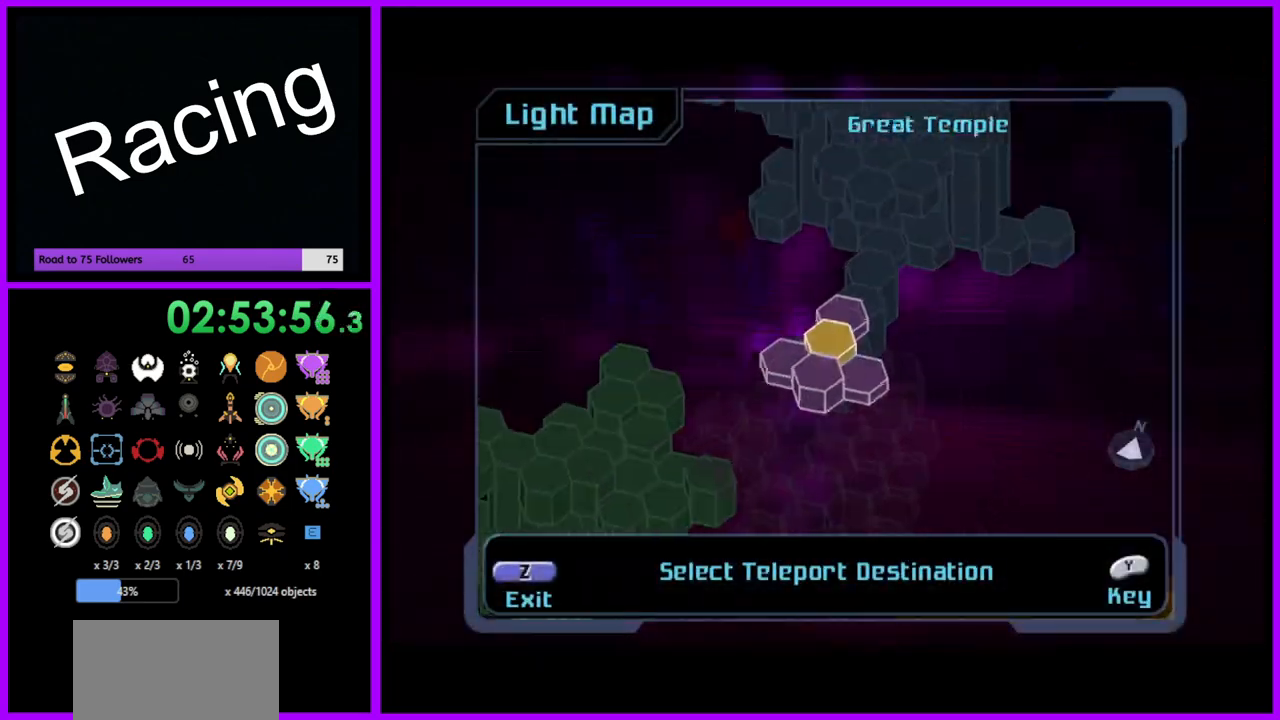
{"buttons": ["L1"], "left_stick": "center", "right_stick": "up", "events": [[350, "L1", "down"], [450, "right_stick", "up"]]}
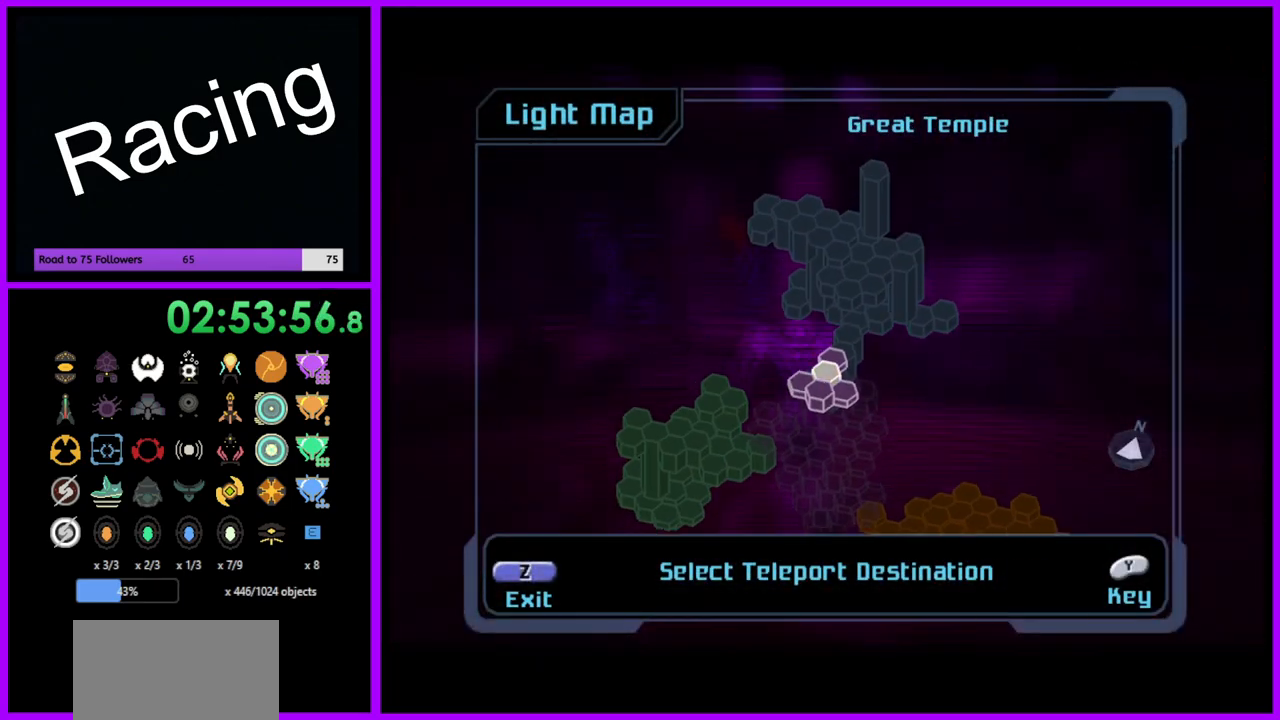
{"buttons": [], "left_stick": "center", "right_stick": "center", "events": [[283, "right_stick", "center"], [367, "L1", "up"], [433, "A", "down"], [500, "A", "up"]]}
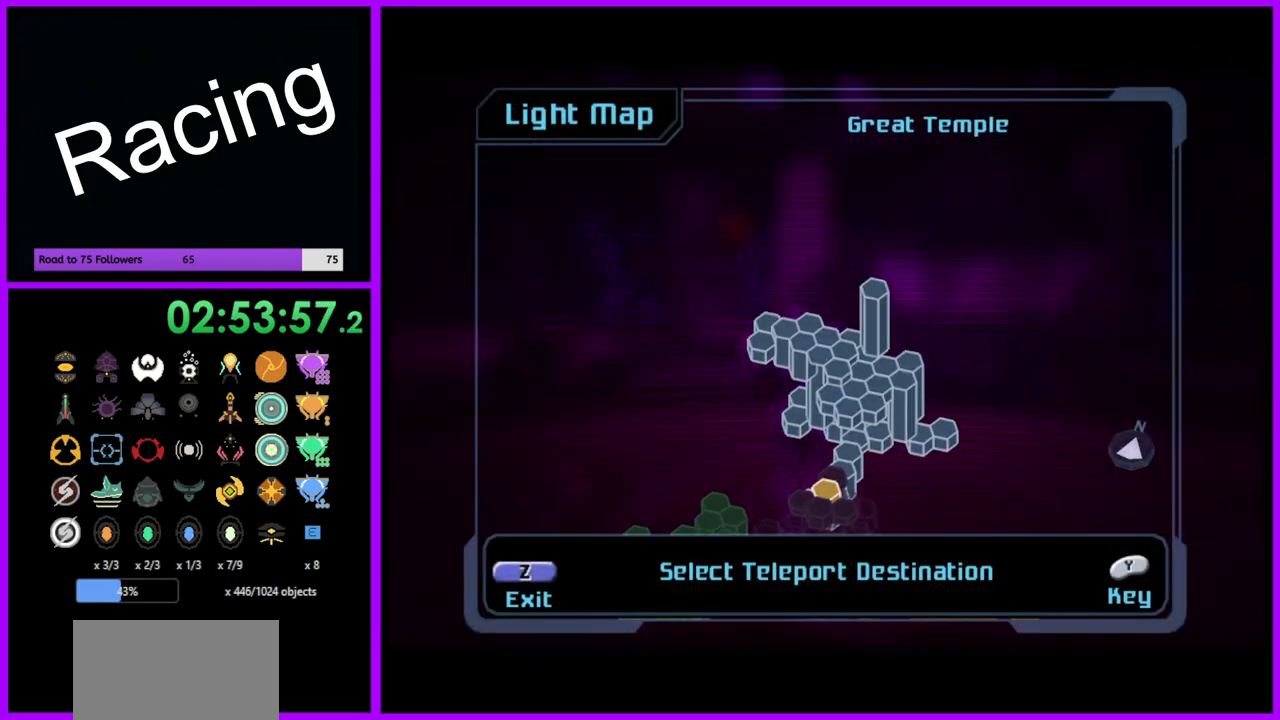
{"buttons": [], "left_stick": "center", "right_stick": "center", "events": []}
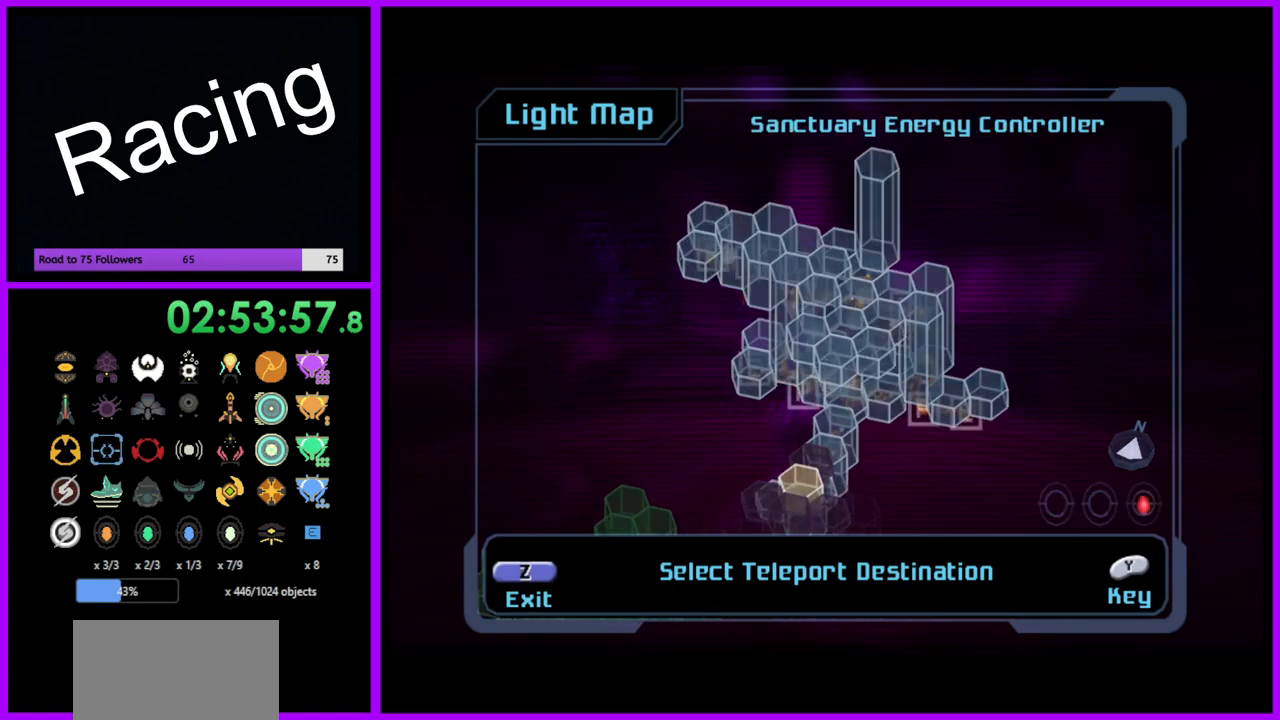
{"buttons": [], "left_stick": "center", "right_stick": "center", "events": []}
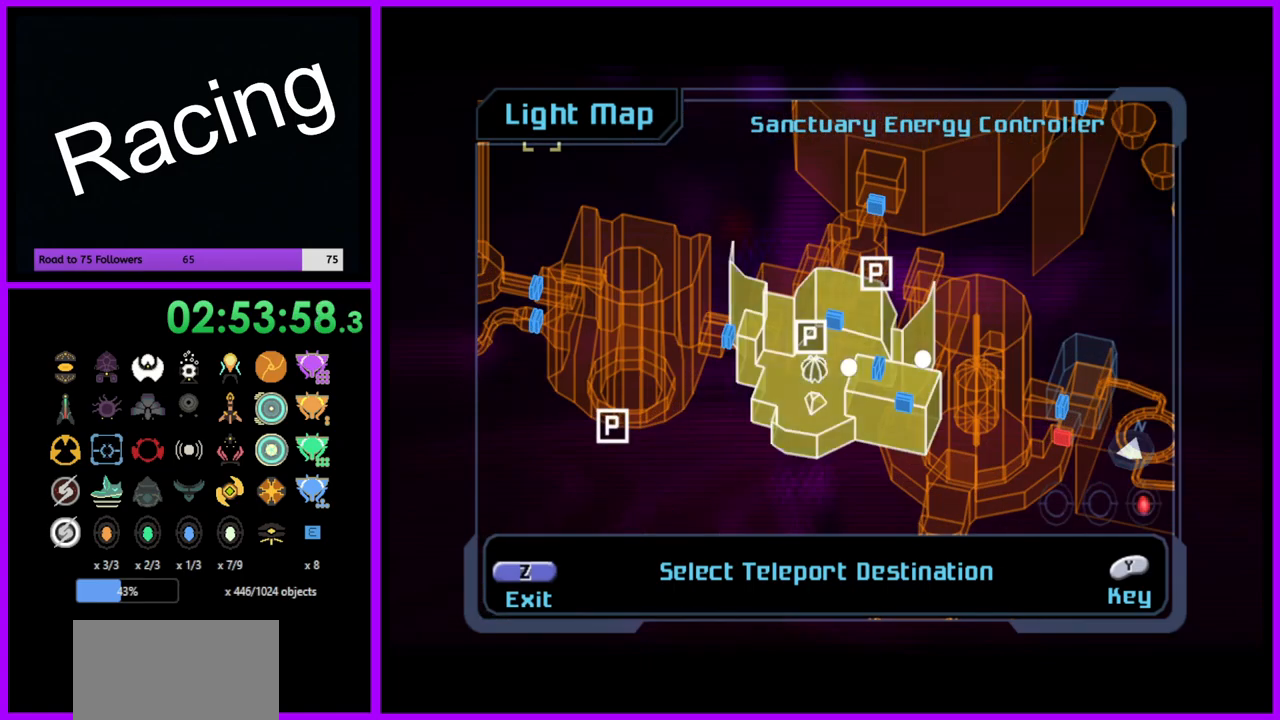
{"buttons": [], "left_stick": "center", "right_stick": "center", "events": []}
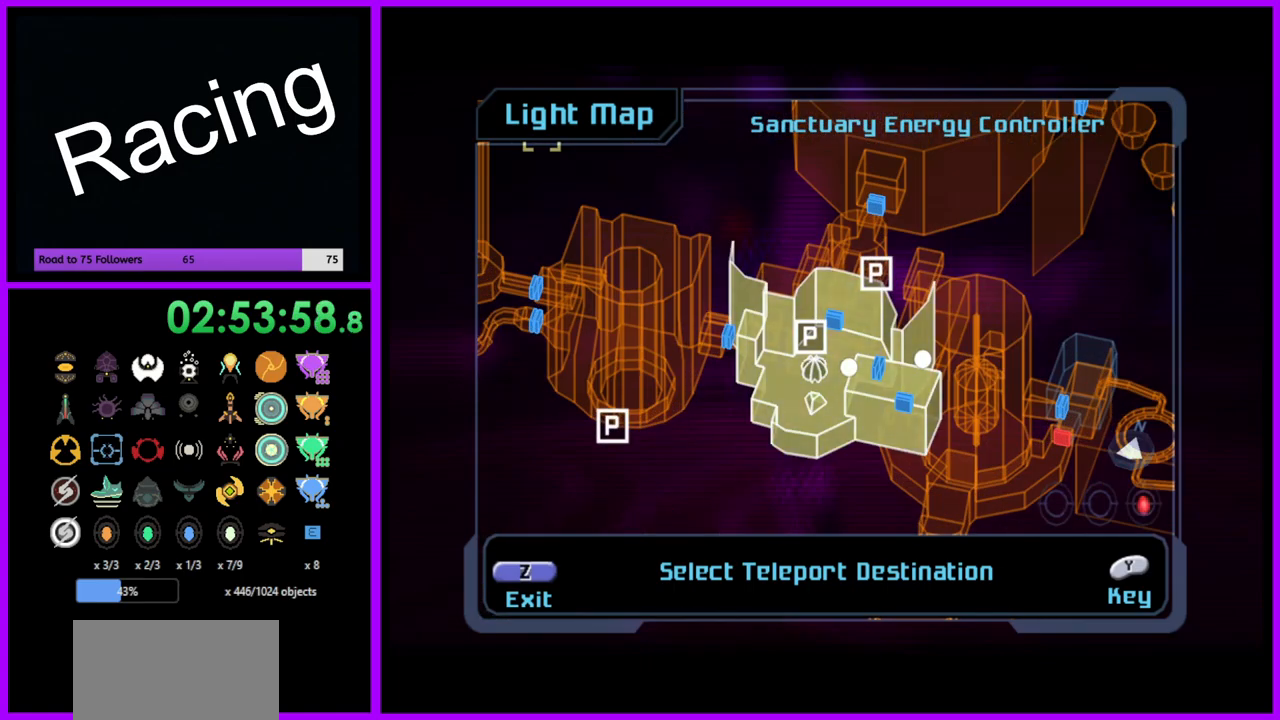
{"buttons": [], "left_stick": "center", "right_stick": "center", "events": []}
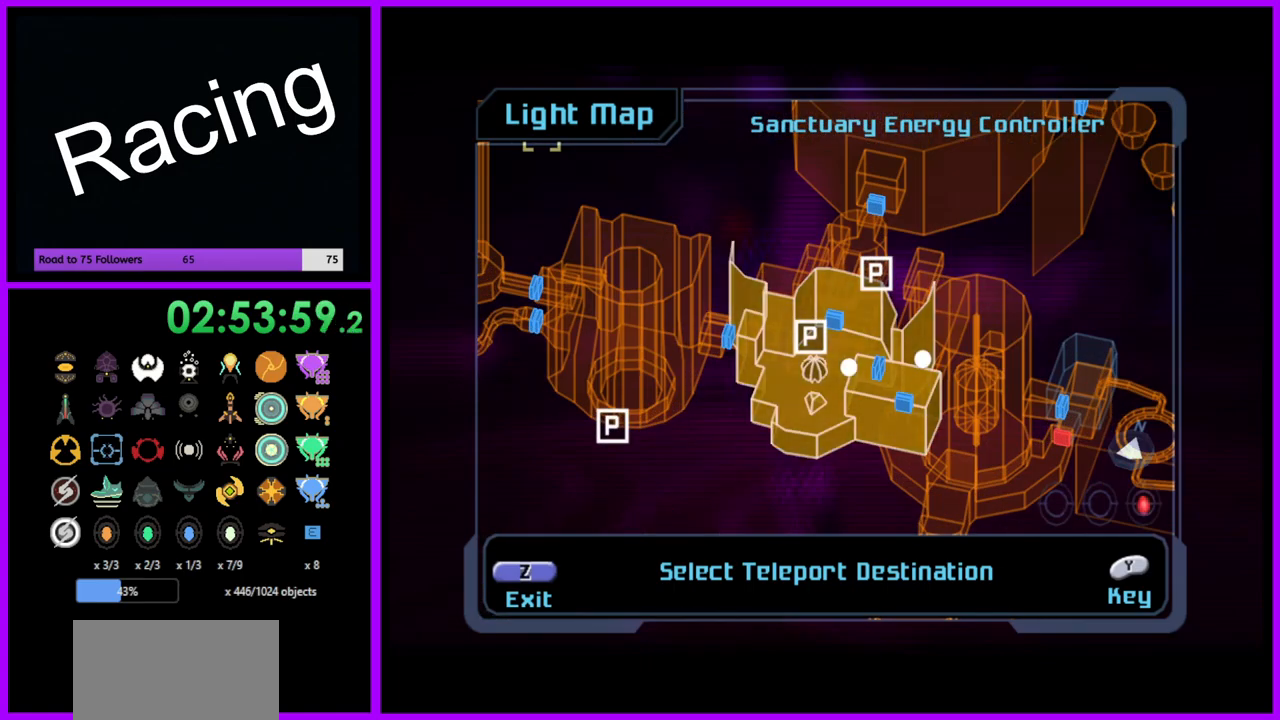
{"buttons": [], "left_stick": "center", "right_stick": "center", "events": []}
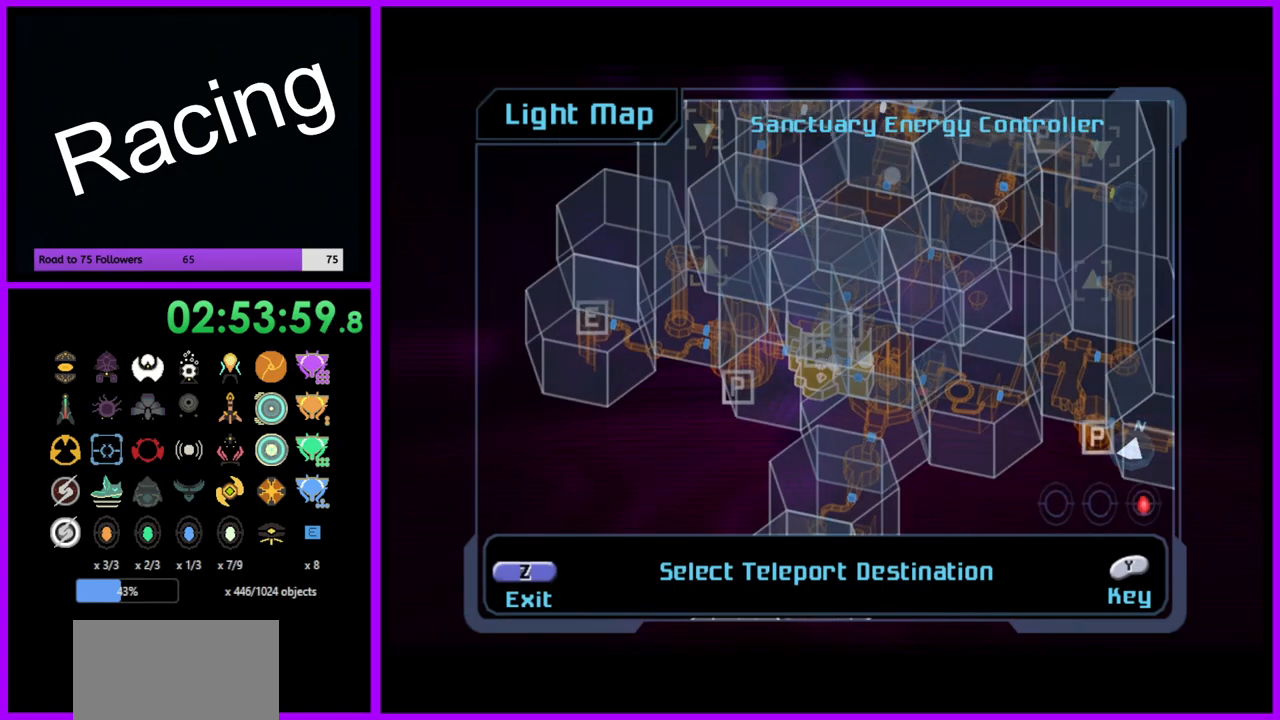
{"buttons": [], "left_stick": "center", "right_stick": "center", "events": []}
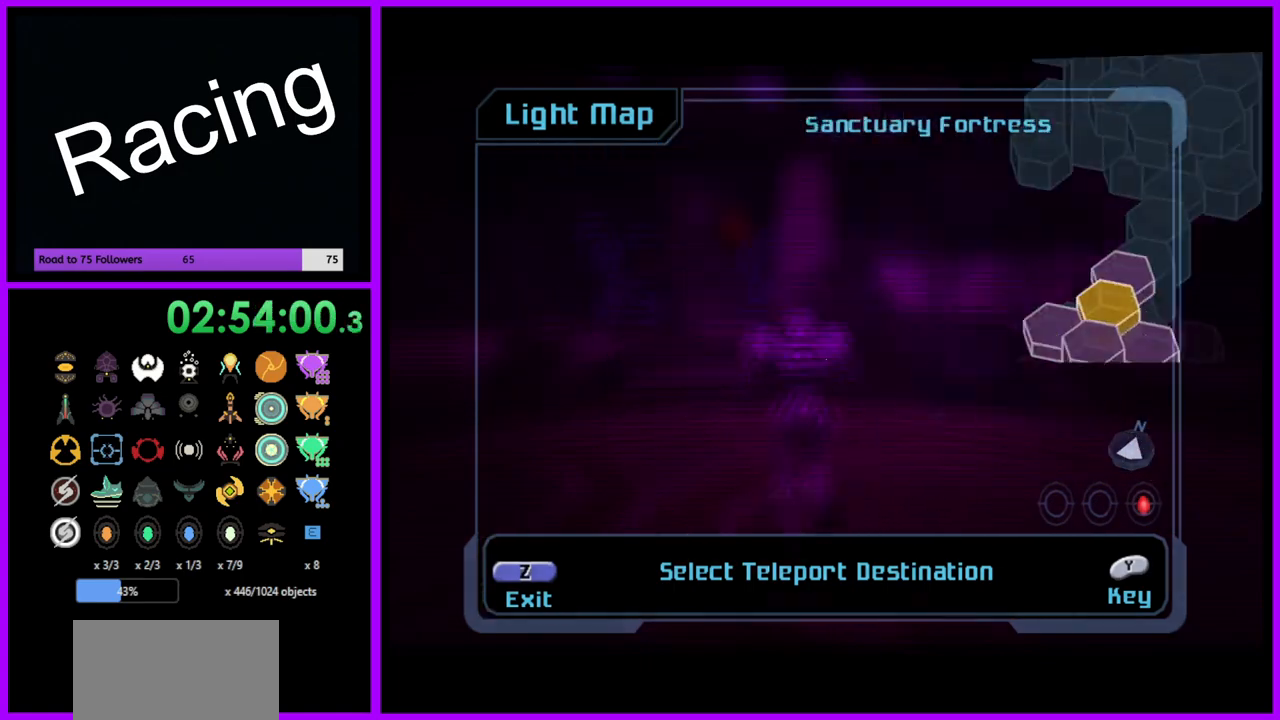
{"buttons": [], "left_stick": "center", "right_stick": "center", "events": []}
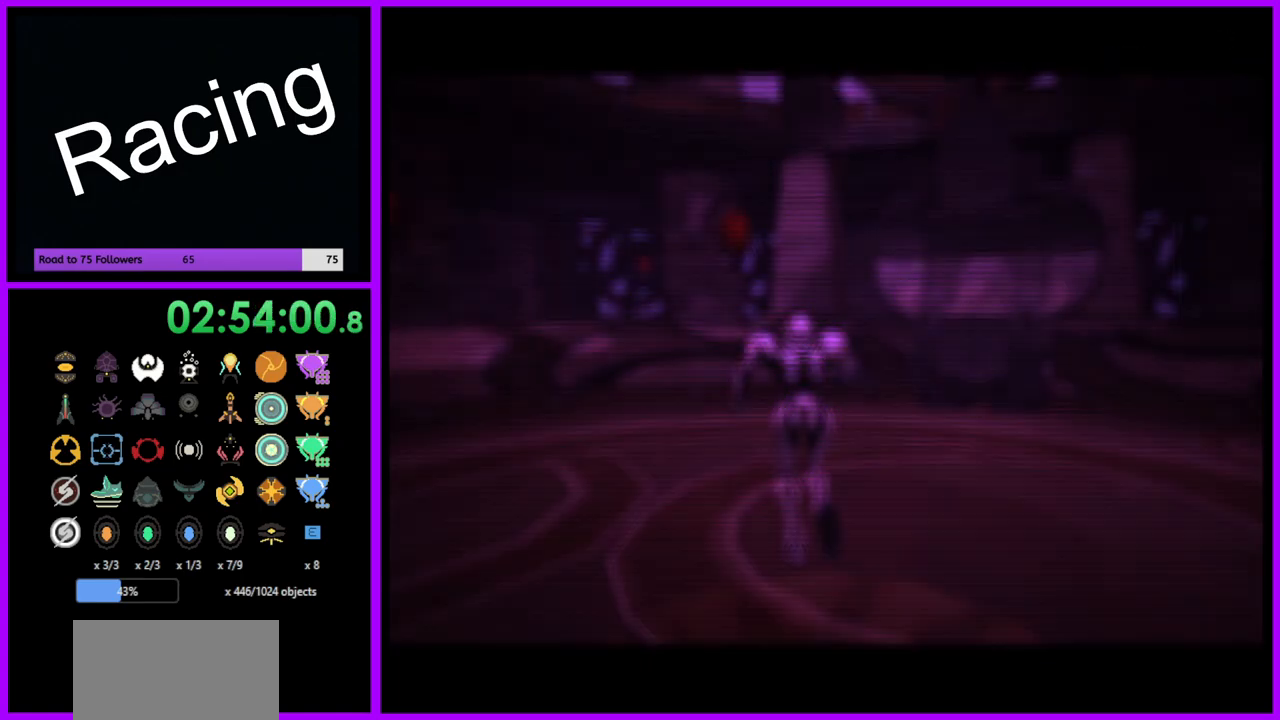
{"buttons": [], "left_stick": "center", "right_stick": "center", "events": []}
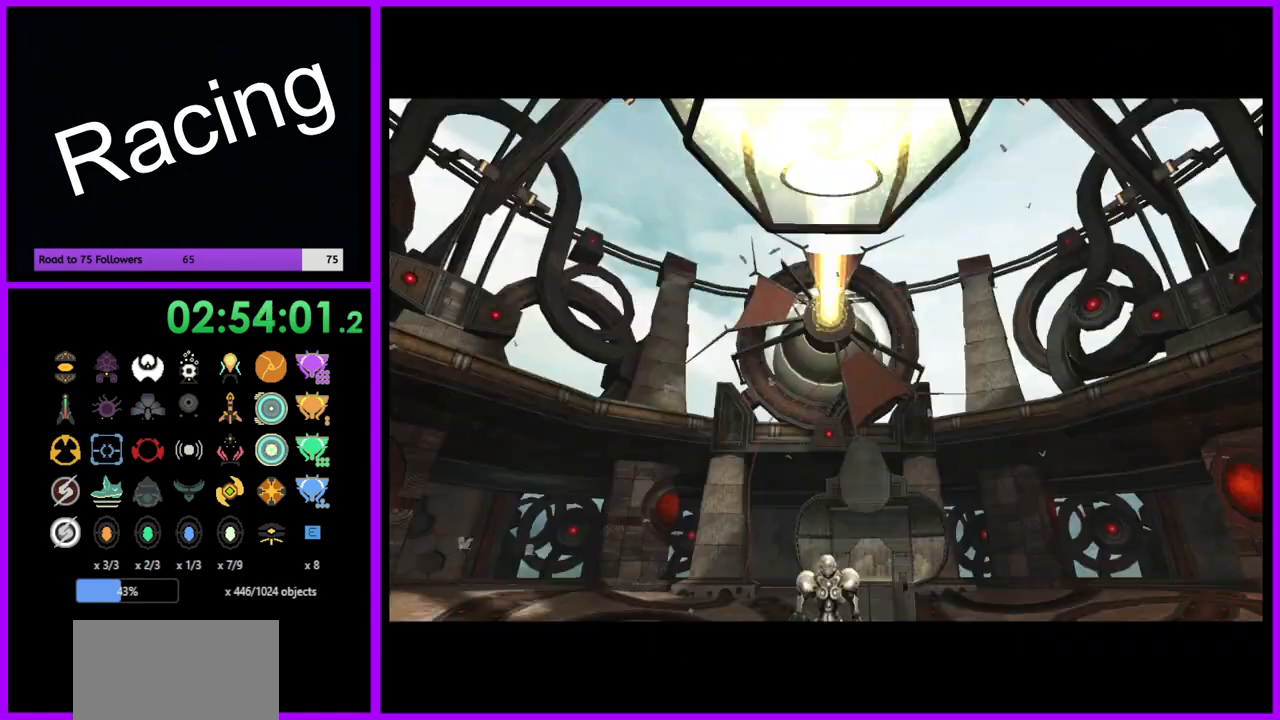
{"buttons": [], "left_stick": "center", "right_stick": "center", "events": []}
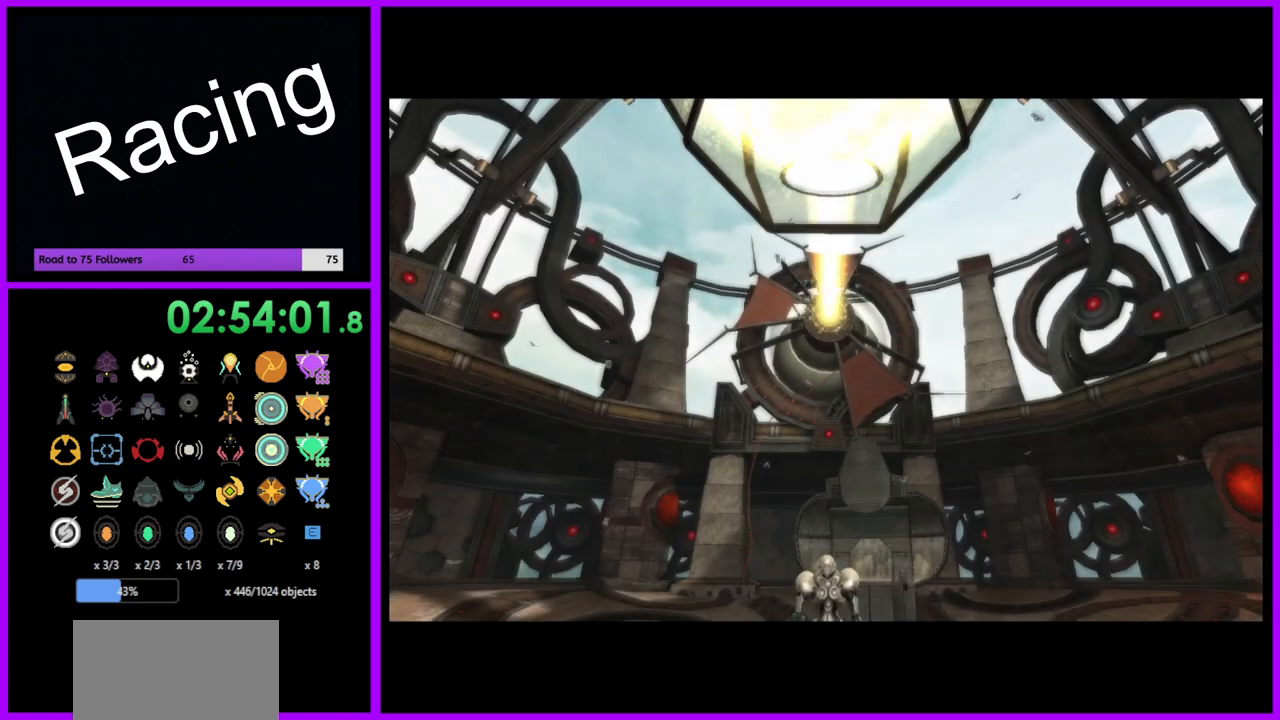
{"buttons": ["B"], "left_stick": "center", "right_stick": "center", "events": [[450, "B", "down"]]}
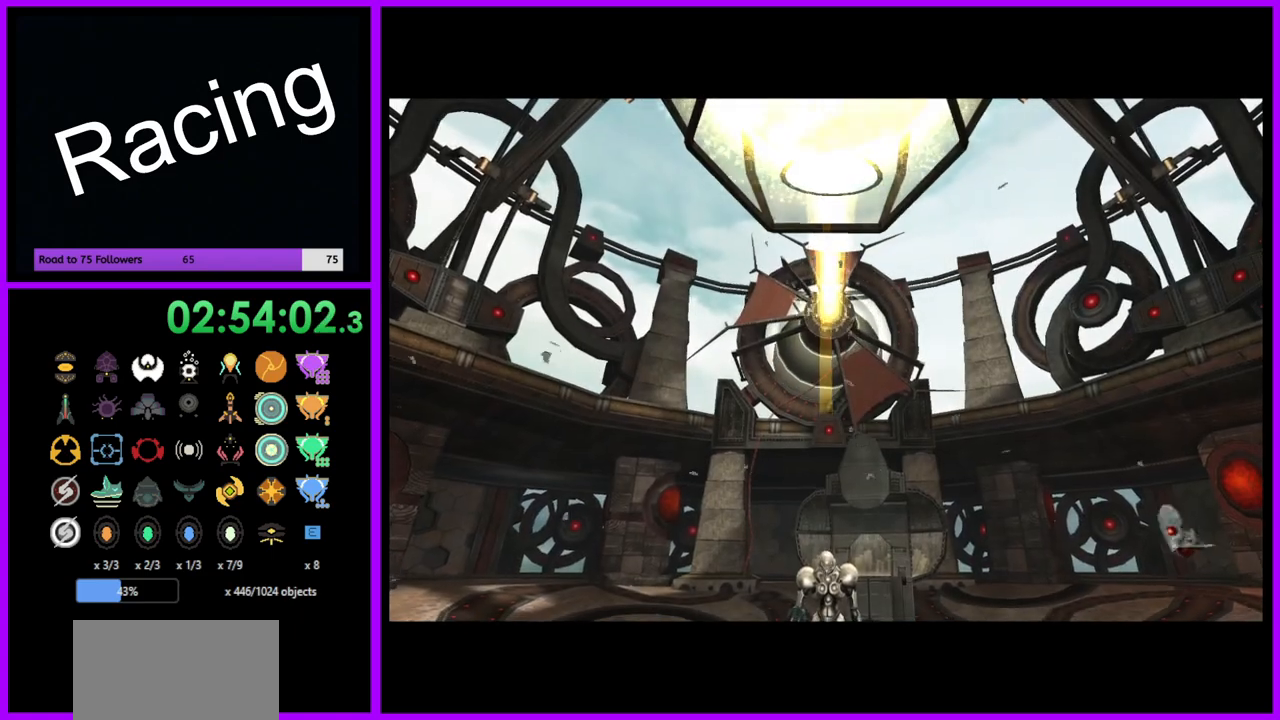
{"buttons": [], "left_stick": "center", "right_stick": "center", "events": [[233, "B", "up"]]}